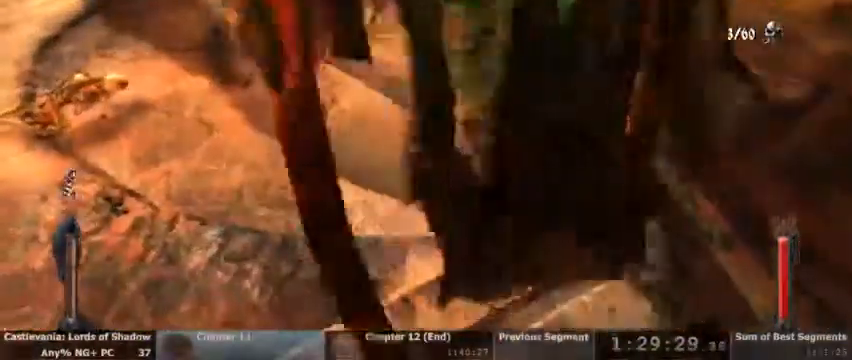
Gameplay with a controller (PlayStation layout); each line is a JSON object with the inputs held at the frame after it (dt_ms = milliseconds from this image to that frame). "events" lists button and stick changes between this image and that frame as [ms after this image, input, new state], when the widget could be followed in between. Not read: DPAD_UP HOME L1 L3 R1 R3 SELECT START.
{"dt_ms": 500, "buttons": [], "events": []}
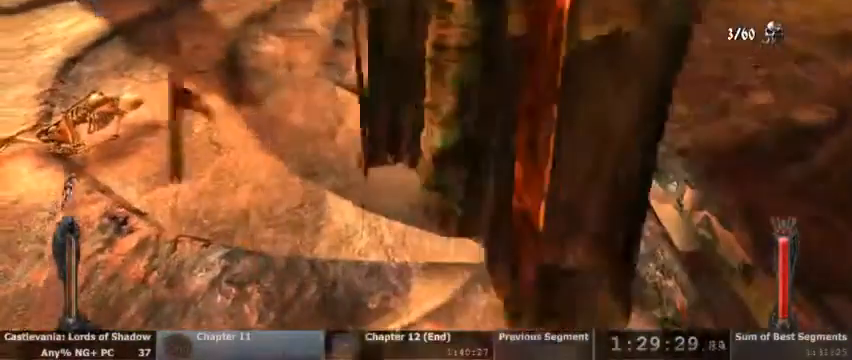
{"dt_ms": 500, "buttons": []}
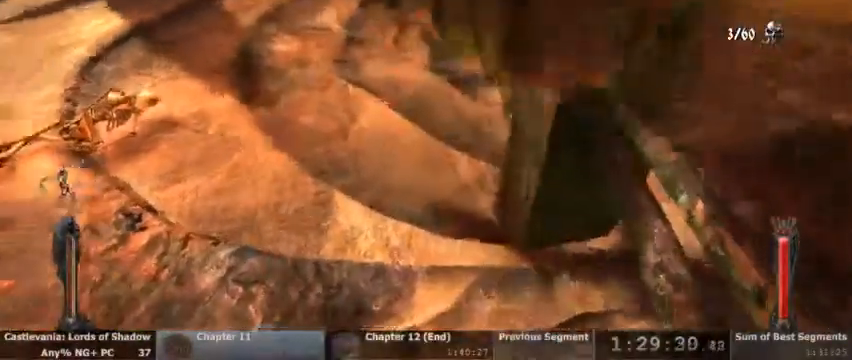
{"dt_ms": 1000, "buttons": ["CROSS"]}
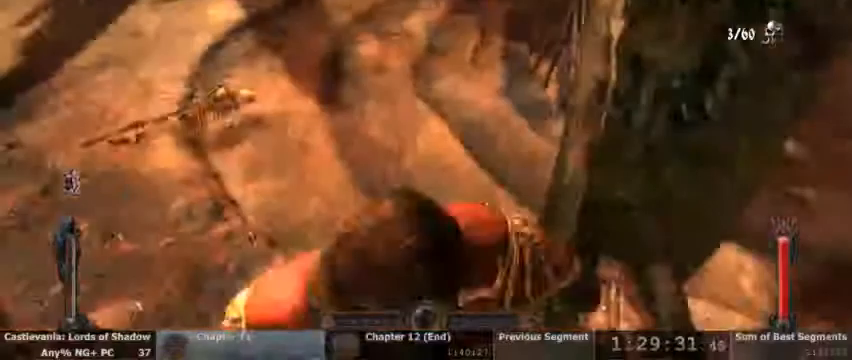
{"dt_ms": 500, "buttons": ["TRIANGLE", "L2"], "events": [[100, "CROSS", "up"], [133, "L2", "down"], [200, "TRIANGLE", "down"]]}